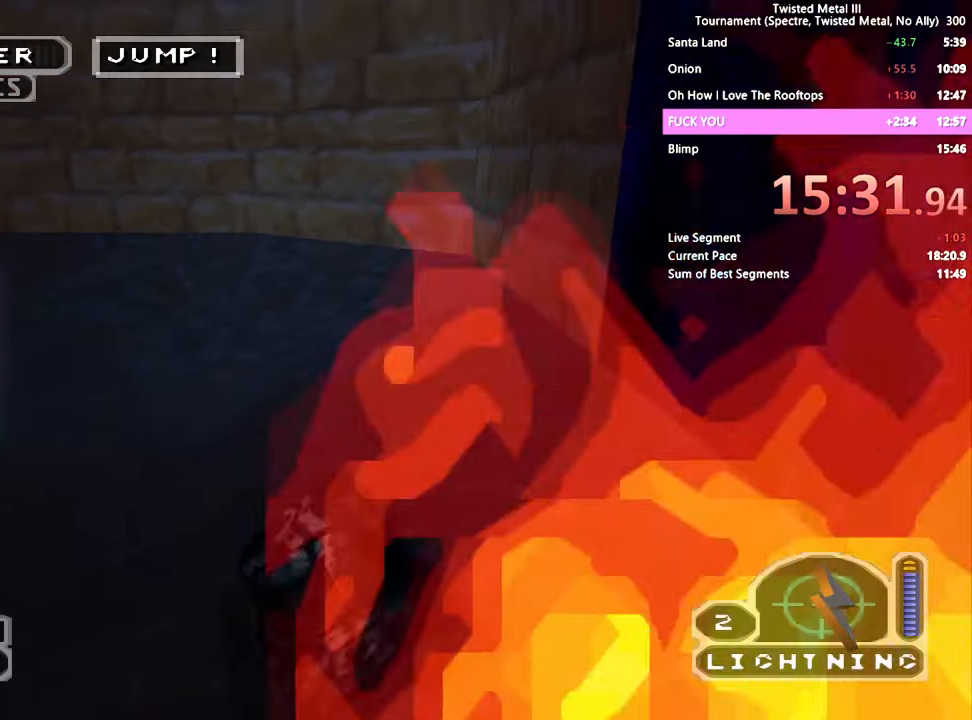
Gameplay with a controller (PlayStation layout); each line is a JSON object with the inputs held at the frame after it. "events" lists button and stick changes between this image and that frame as [ms after this image, input, new state], when the widget could be followed in between. Not read: L3 R3.
{"buttons": ["SQUARE", "DPAD_LEFT"], "left_stick": "center", "right_stick": "center", "events": [[317, "DPAD_LEFT", "down"]]}
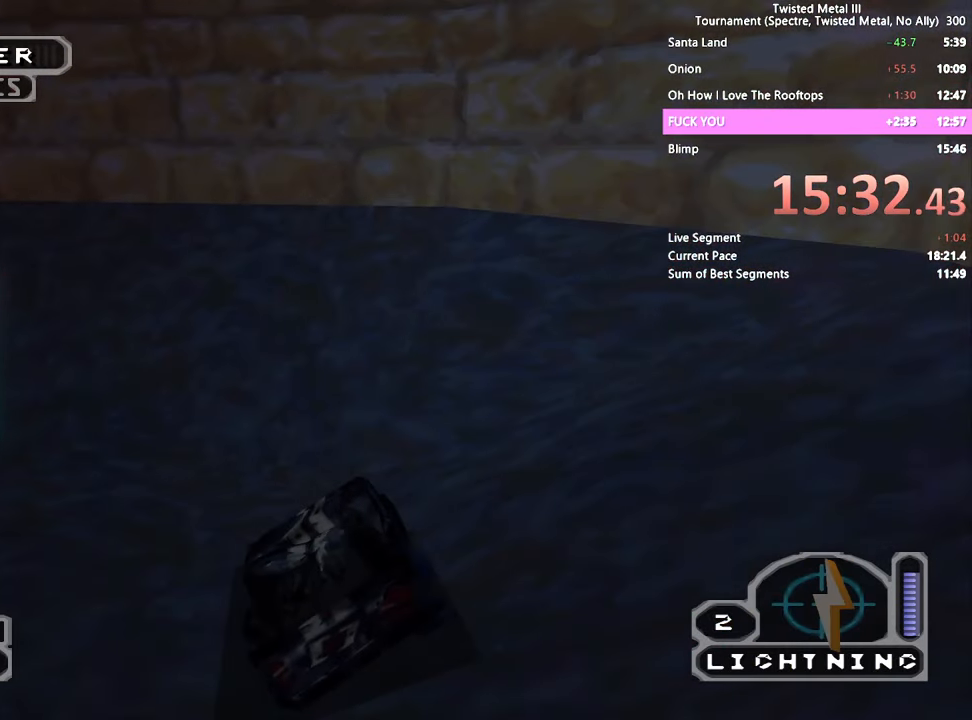
{"buttons": ["SQUARE"], "left_stick": "center", "right_stick": "center", "events": [[150, "SQUARE", "up"], [250, "DPAD_LEFT", "up"], [300, "SQUARE", "down"]]}
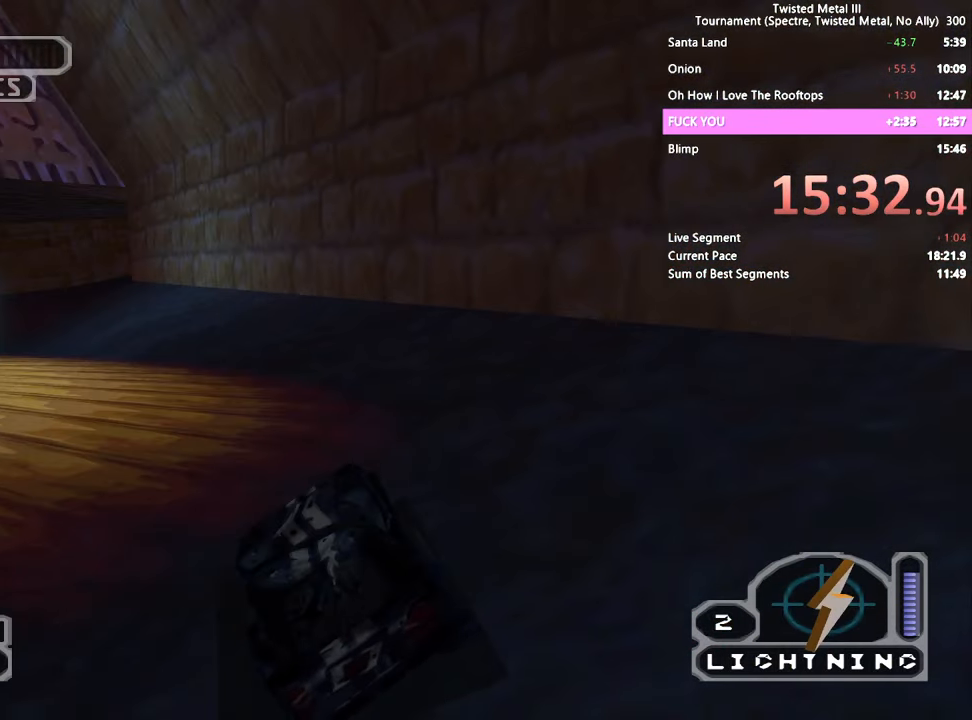
{"buttons": ["SQUARE", "TRIANGLE"], "left_stick": "center", "right_stick": "center", "events": [[100, "TRIANGLE", "down"], [117, "DPAD_LEFT", "down"], [217, "DPAD_LEFT", "up"]]}
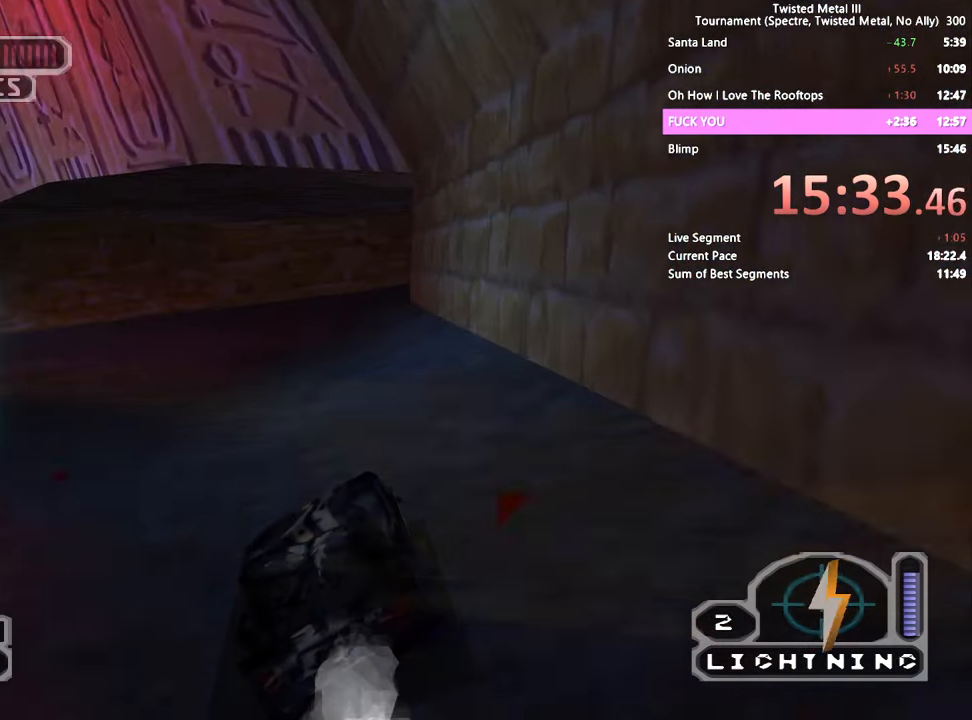
{"buttons": ["SQUARE", "TRIANGLE"], "left_stick": "center", "right_stick": "center", "events": [[417, "DPAD_RIGHT", "down"], [500, "DPAD_RIGHT", "up"]]}
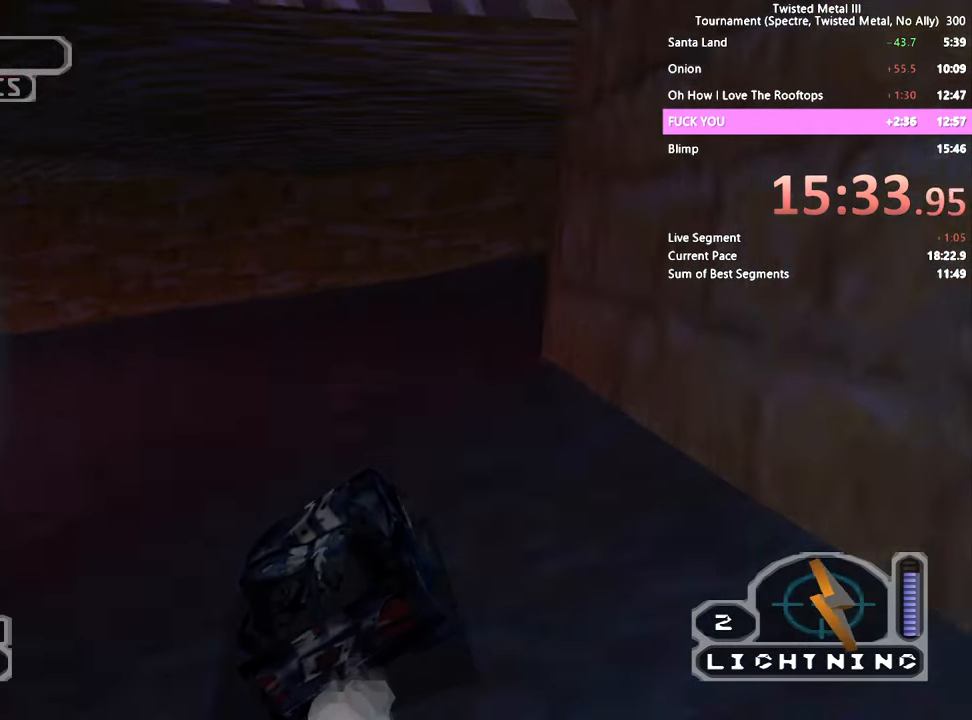
{"buttons": ["DPAD_RIGHT"], "left_stick": "center", "right_stick": "center"}
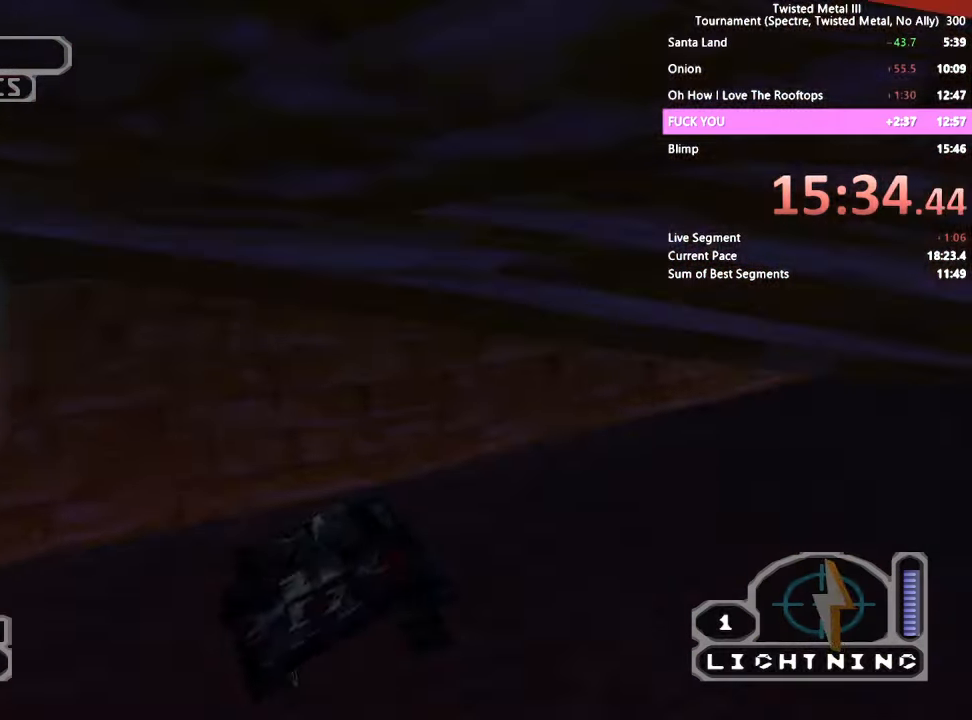
{"buttons": [], "left_stick": "center", "right_stick": "center", "events": [[50, "SQUARE", "down"], [250, "DPAD_RIGHT", "up"], [450, "DPAD_RIGHT", "down"], [450, "SQUARE", "up"], [500, "DPAD_RIGHT", "up"]]}
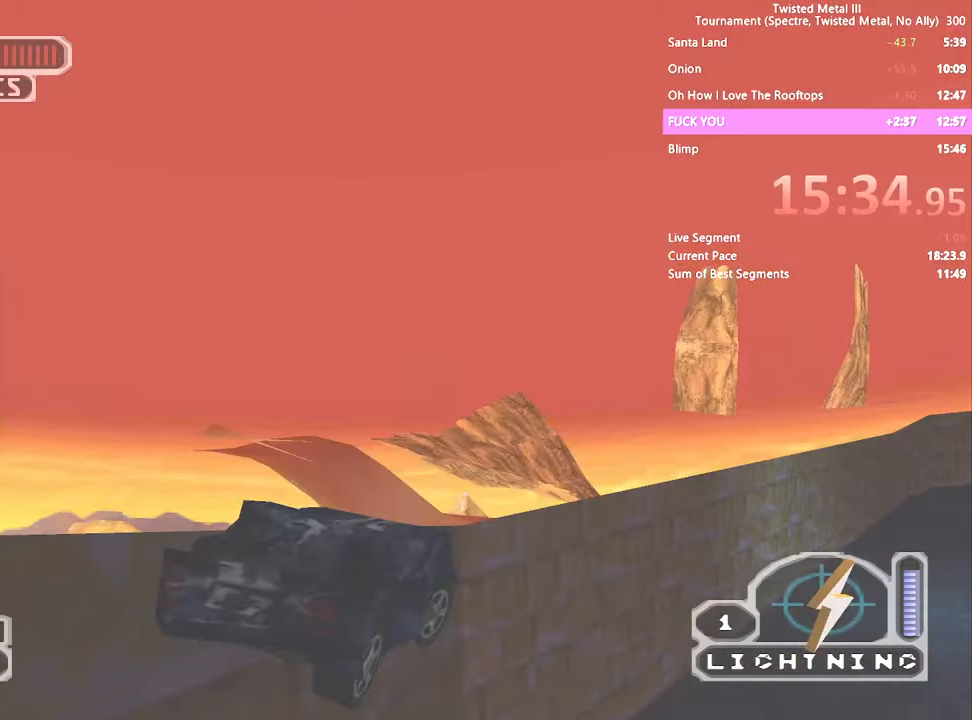
{"buttons": ["SQUARE"], "left_stick": "center", "right_stick": "center", "events": [[250, "SQUARE", "down"], [400, "DPAD_RIGHT", "down"], [450, "DPAD_RIGHT", "up"]]}
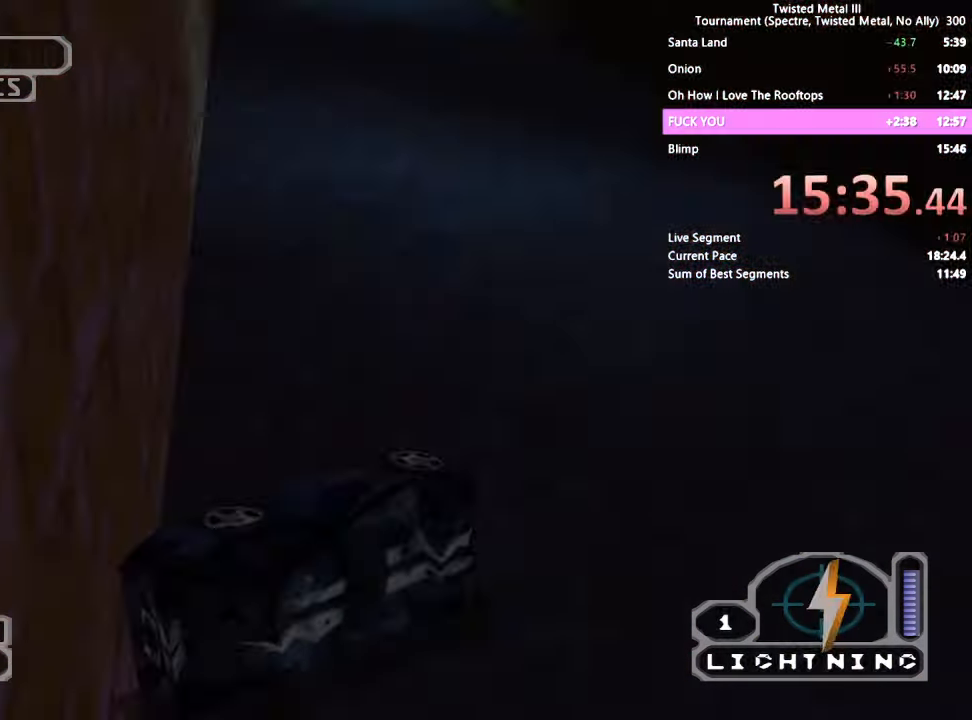
{"buttons": ["SQUARE"], "left_stick": "center", "right_stick": "center", "events": [[50, "L2", "down"], [150, "L2", "up"]]}
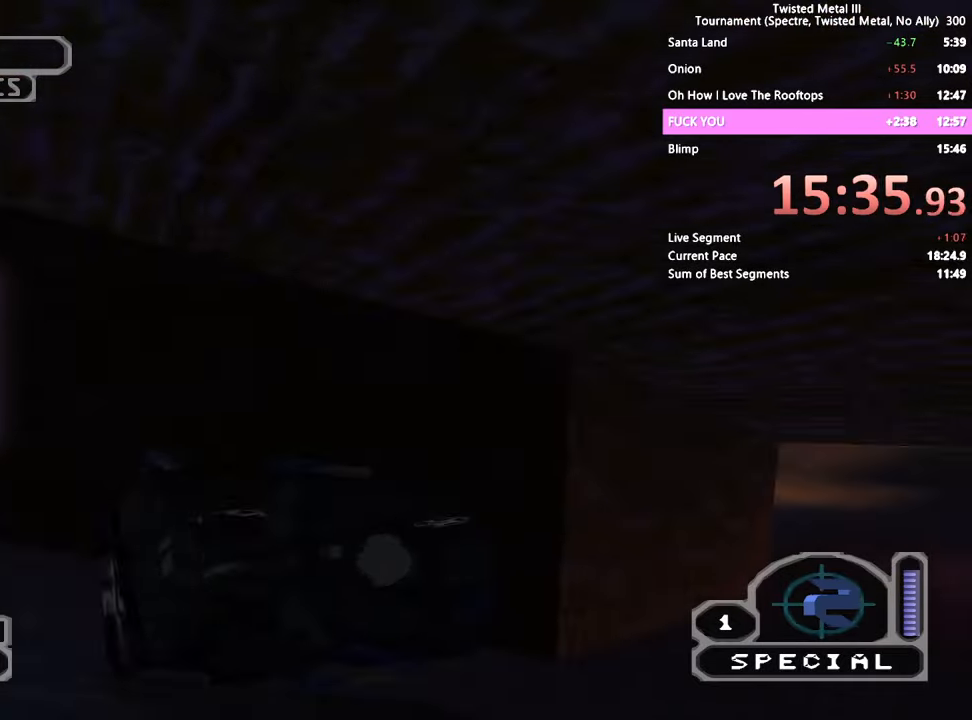
{"buttons": [], "left_stick": "center", "right_stick": "center", "events": [[66, "SQUARE", "up"], [166, "DPAD_RIGHT", "down"], [366, "DPAD_RIGHT", "up"]]}
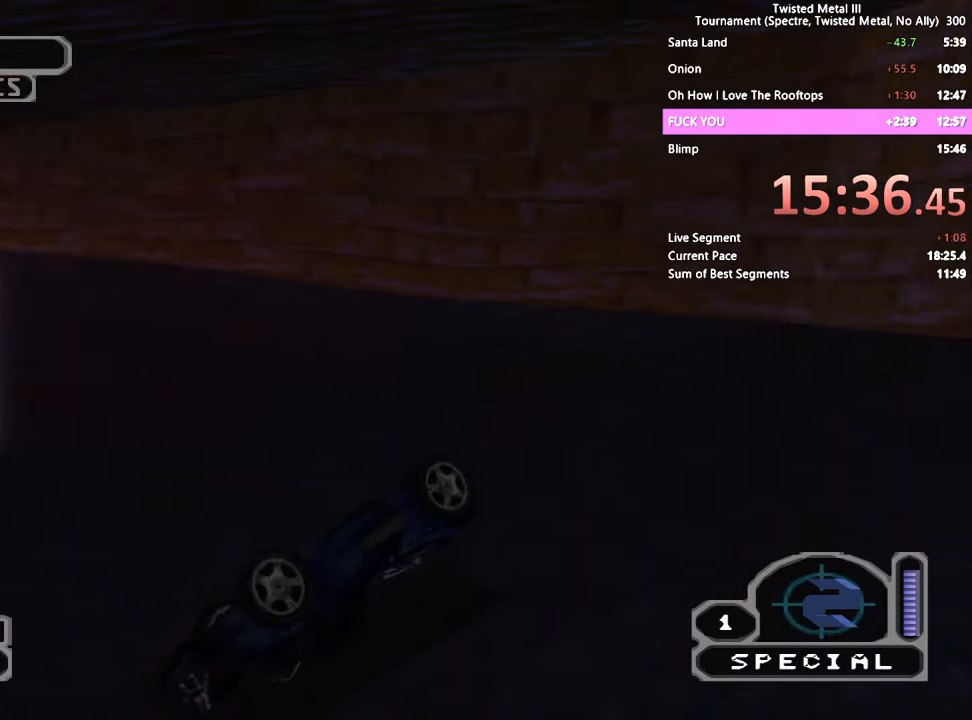
{"buttons": [], "left_stick": "center", "right_stick": "center", "events": []}
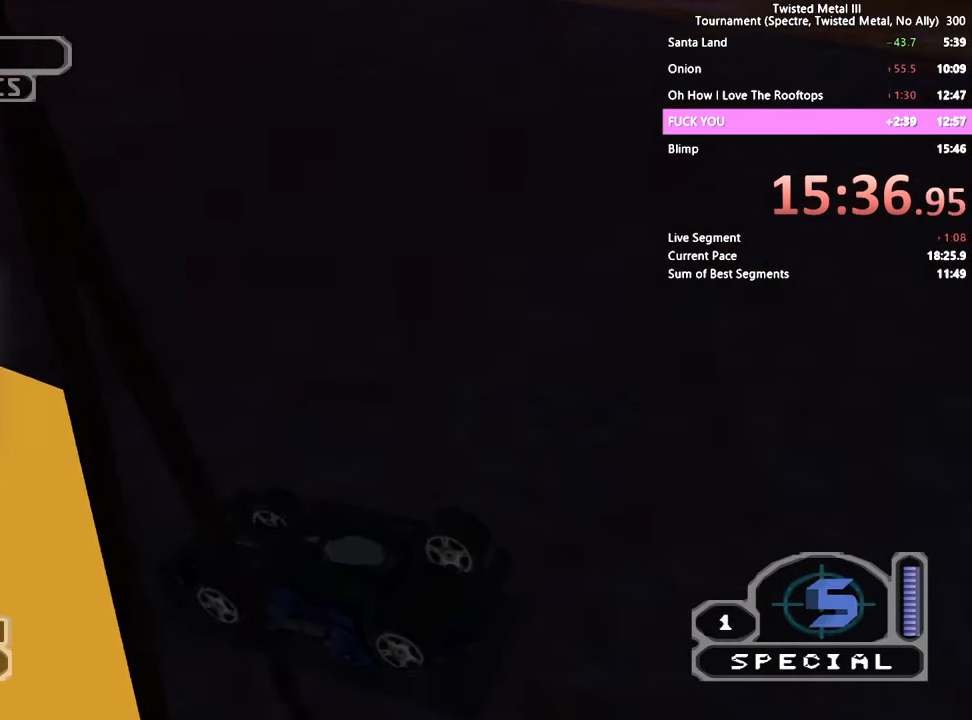
{"buttons": ["DPAD_LEFT"], "left_stick": "center", "right_stick": "center", "events": [[500, "DPAD_LEFT", "down"]]}
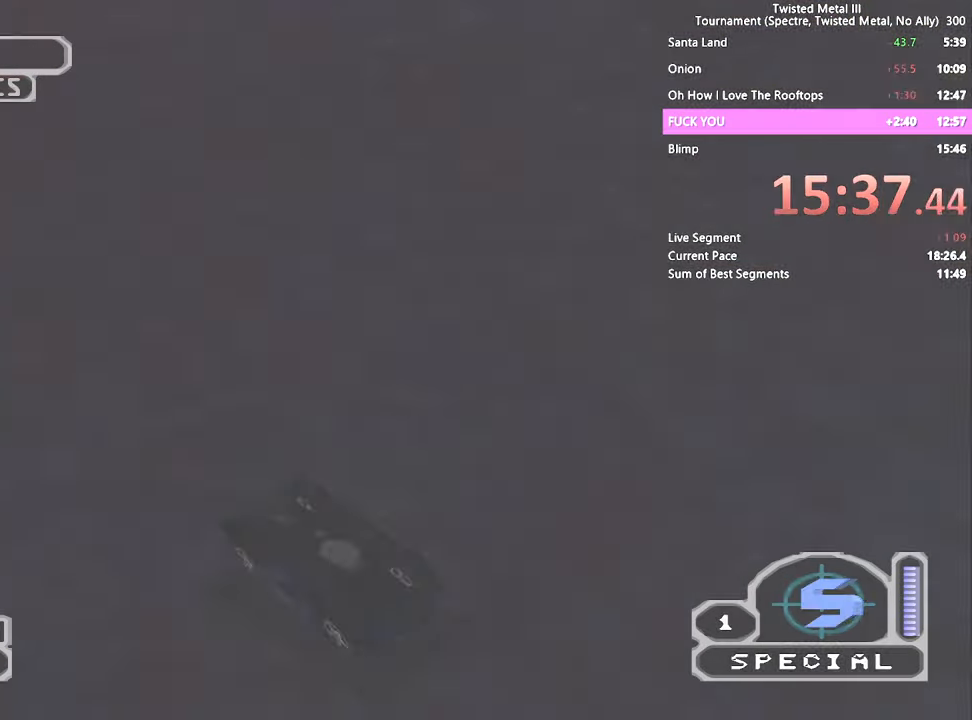
{"buttons": ["CROSS", "SQUARE", "DPAD_LEFT"], "left_stick": "center", "right_stick": "center", "events": [[16, "SQUARE", "down"], [450, "CROSS", "down"]]}
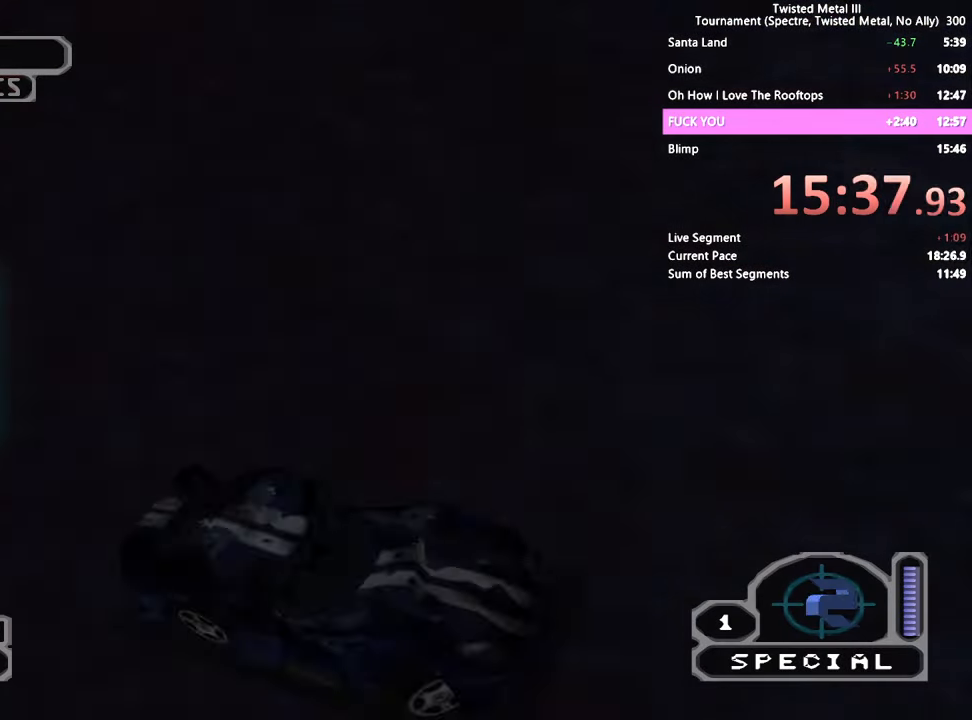
{"buttons": ["CROSS", "SQUARE", "DPAD_LEFT"], "left_stick": "center", "right_stick": "center", "events": []}
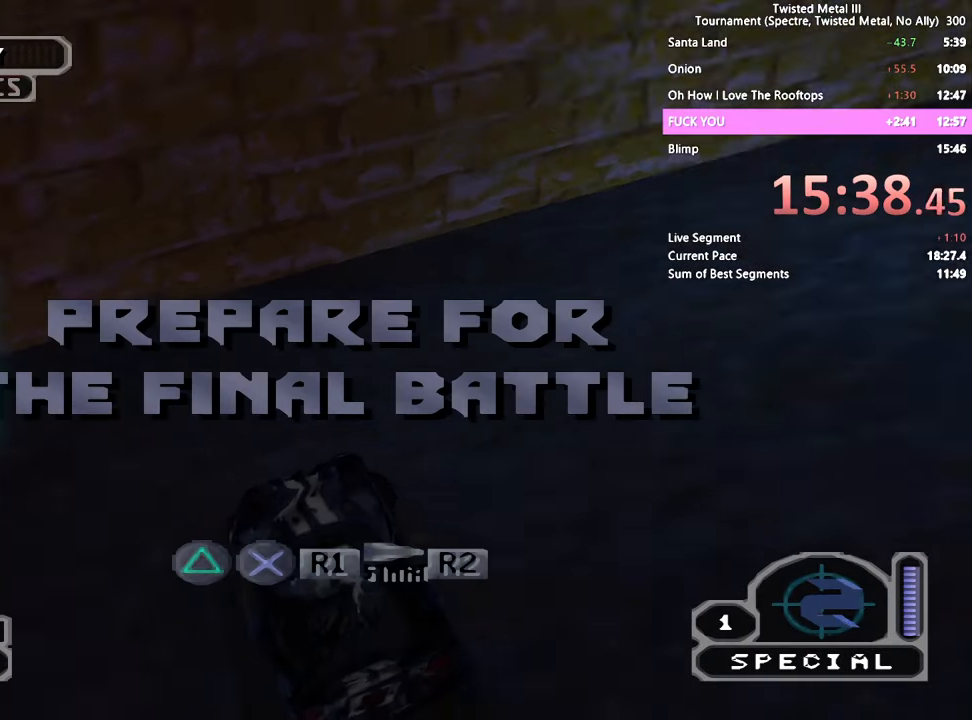
{"buttons": ["SQUARE"], "left_stick": "center", "right_stick": "center", "events": [[200, "CROSS", "up"], [366, "DPAD_LEFT", "up"]]}
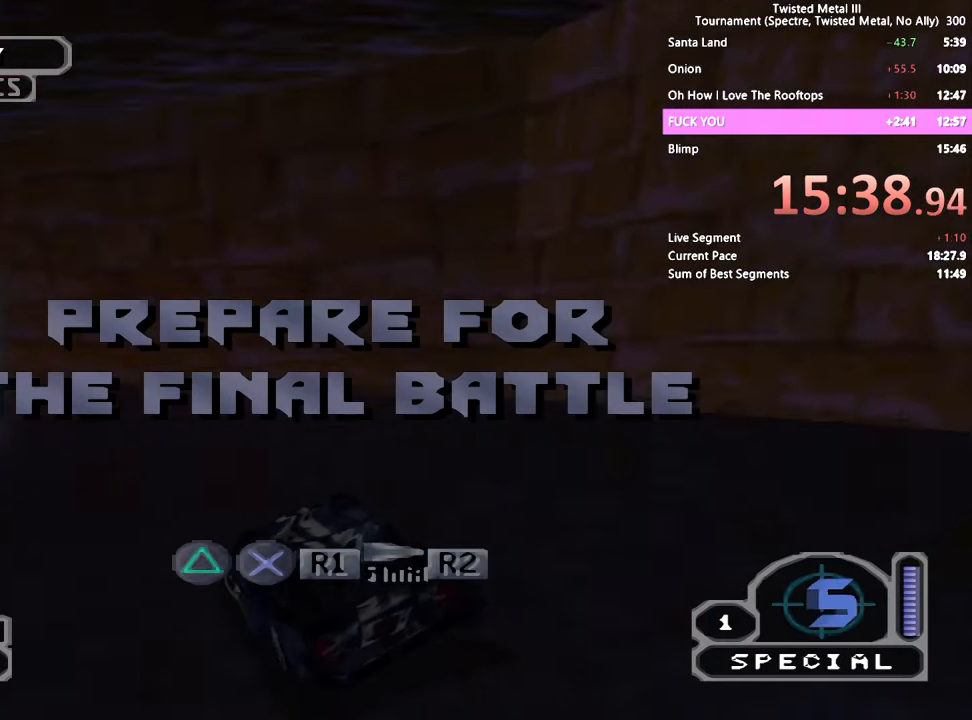
{"buttons": ["SQUARE", "DPAD_LEFT"], "left_stick": "center", "right_stick": "center", "events": [[216, "DPAD_LEFT", "down"], [350, "DPAD_LEFT", "up"], [500, "DPAD_LEFT", "down"]]}
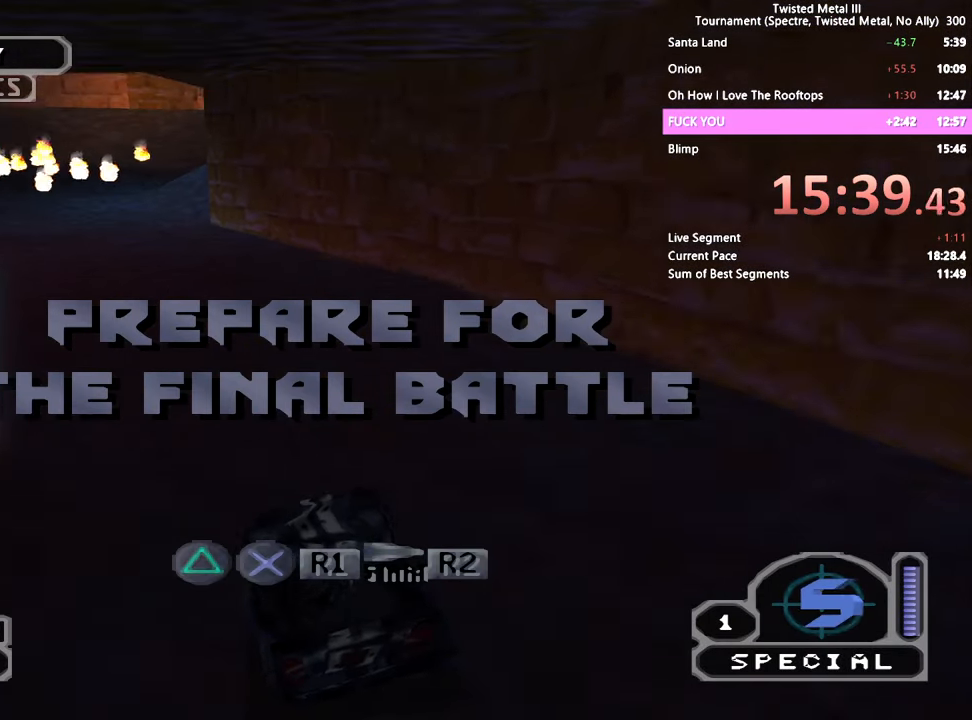
{"buttons": ["SQUARE"], "left_stick": "center", "right_stick": "center", "events": [[200, "DPAD_LEFT", "up"]]}
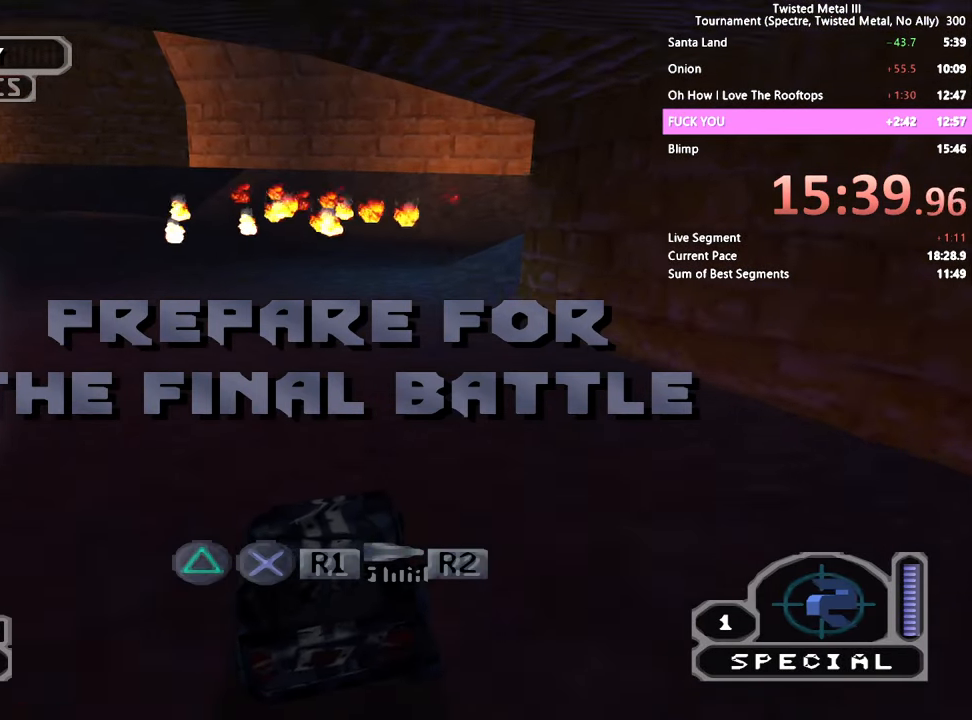
{"buttons": ["SQUARE"], "left_stick": "center", "right_stick": "center", "events": []}
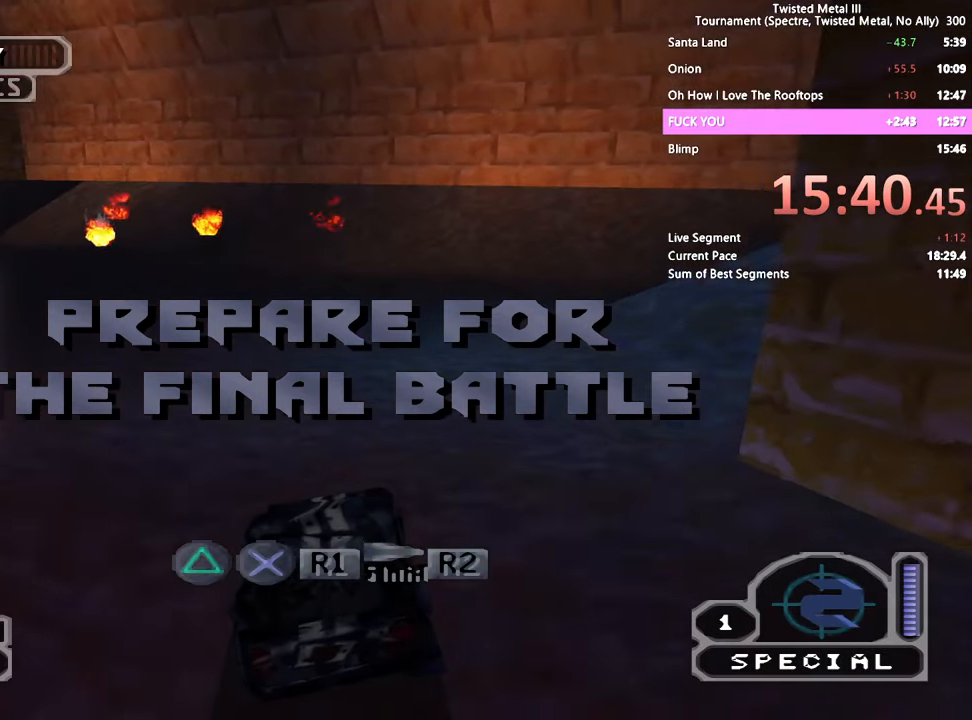
{"buttons": ["SQUARE", "DPAD_LEFT"], "left_stick": "center", "right_stick": "center", "events": [[266, "DPAD_LEFT", "down"]]}
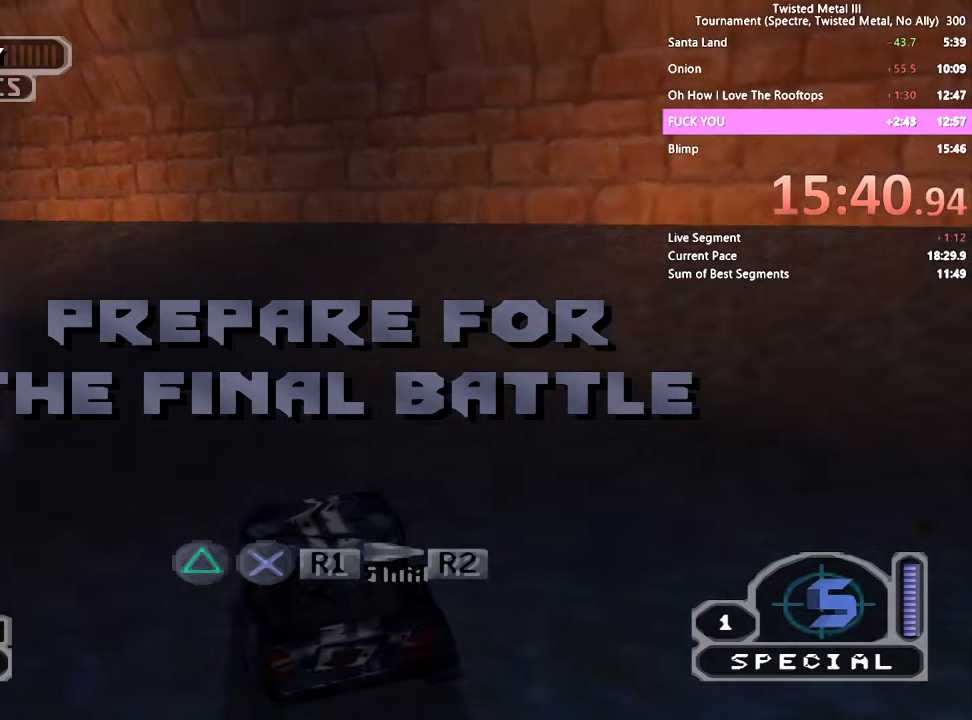
{"buttons": ["SQUARE"], "left_stick": "center", "right_stick": "center", "events": [[100, "DPAD_LEFT", "up"], [317, "DPAD_LEFT", "down"], [450, "DPAD_LEFT", "up"]]}
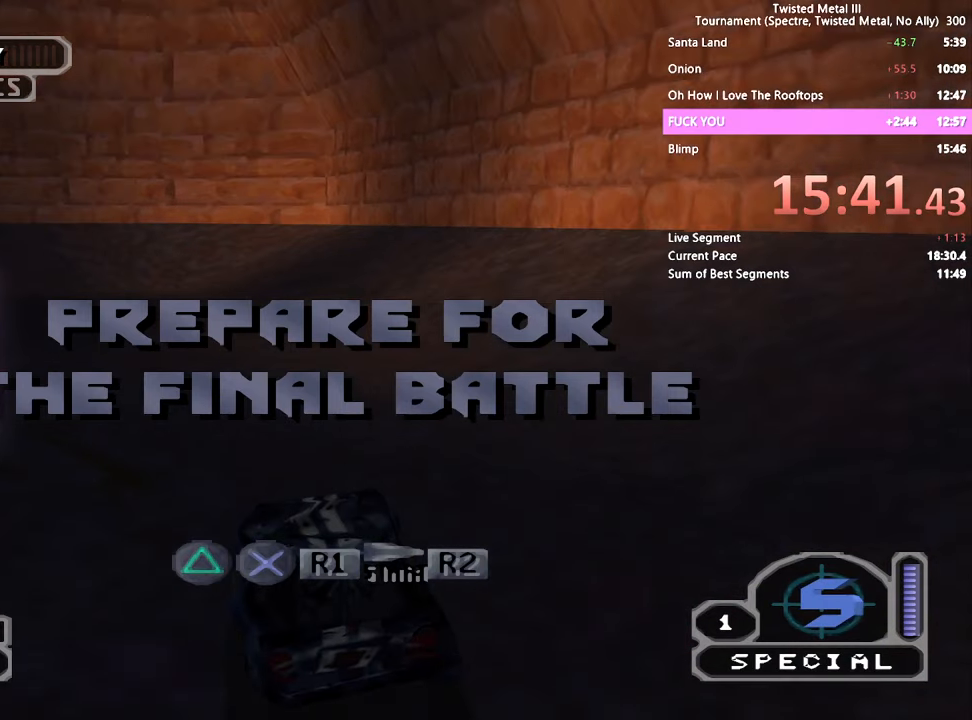
{"buttons": [], "left_stick": "center", "right_stick": "center", "events": [[150, "SQUARE", "up"]]}
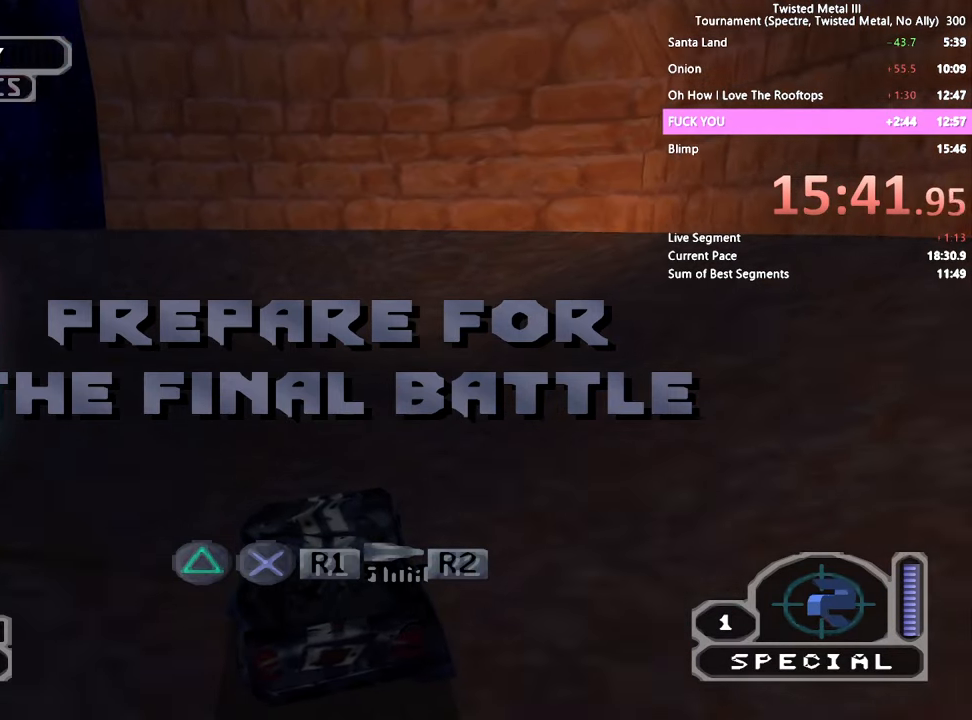
{"buttons": [], "left_stick": "center", "right_stick": "center", "events": []}
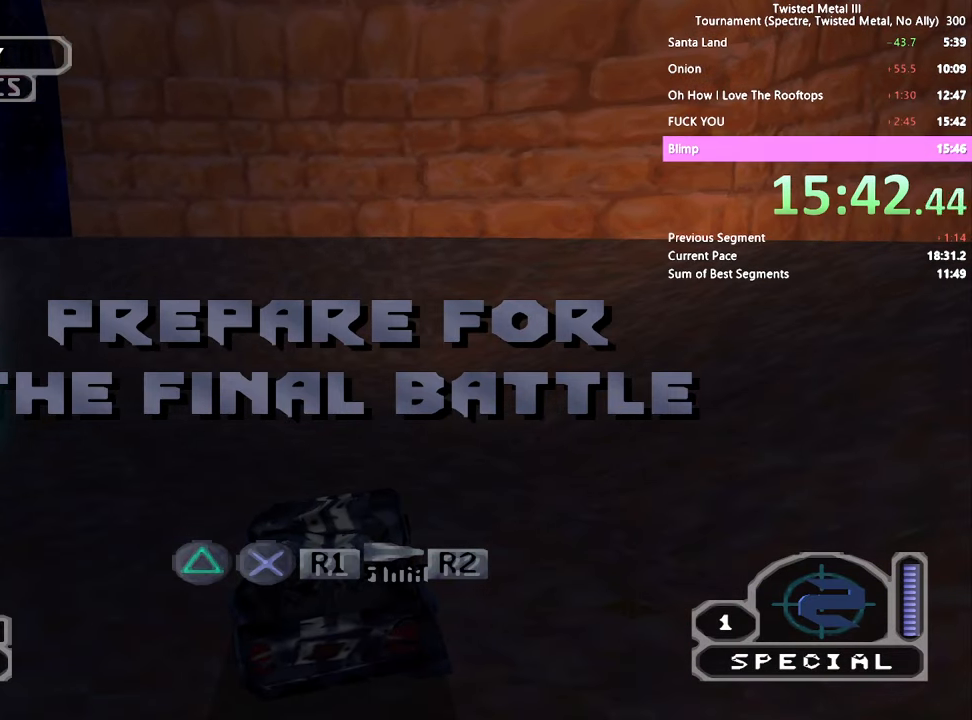
{"buttons": [], "left_stick": "center", "right_stick": "center", "events": []}
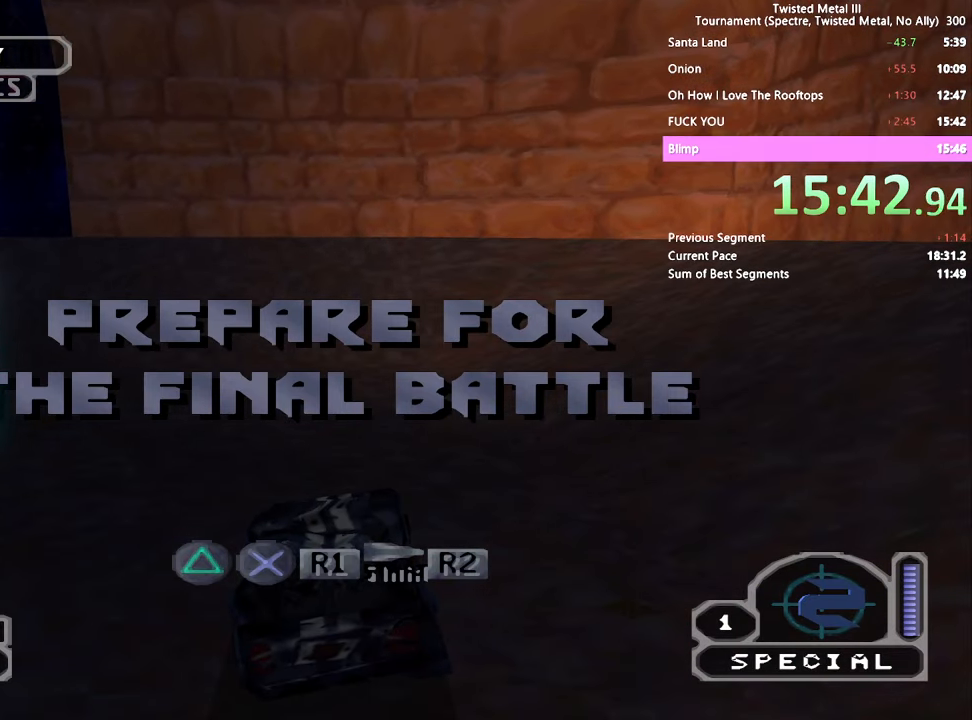
{"buttons": [], "left_stick": "center", "right_stick": "center", "events": []}
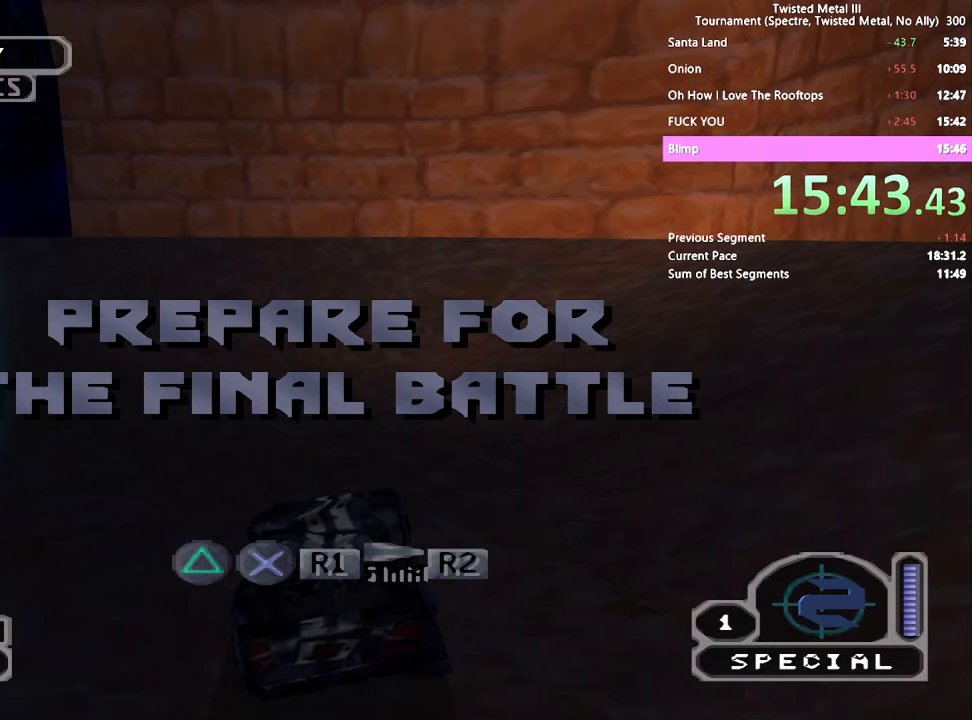
{"buttons": [], "left_stick": "center", "right_stick": "center", "events": []}
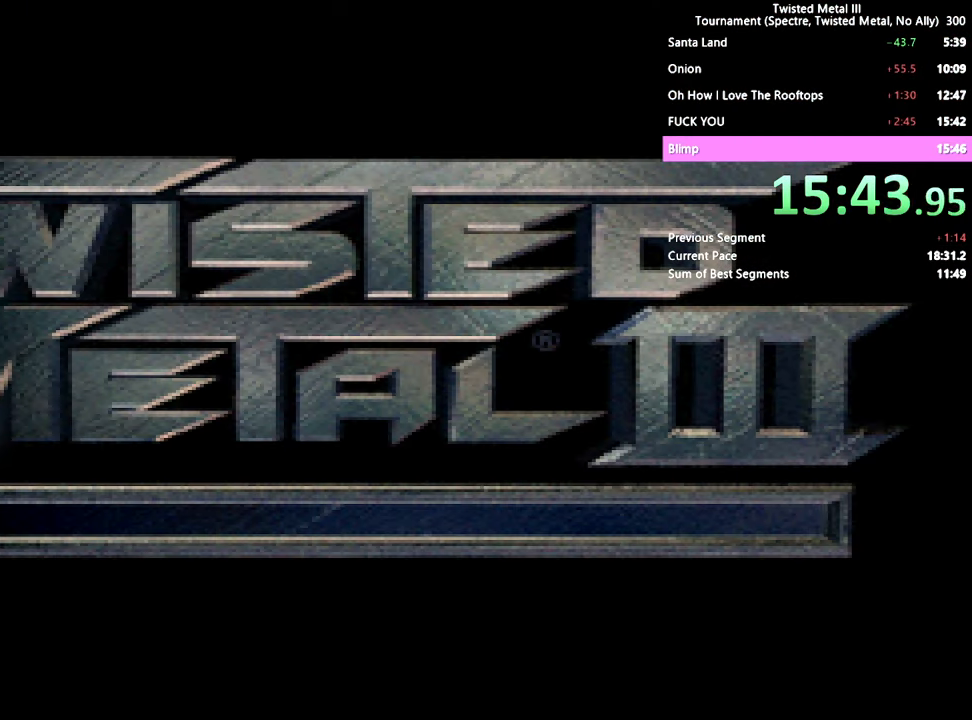
{"buttons": [], "left_stick": "center", "right_stick": "center", "events": []}
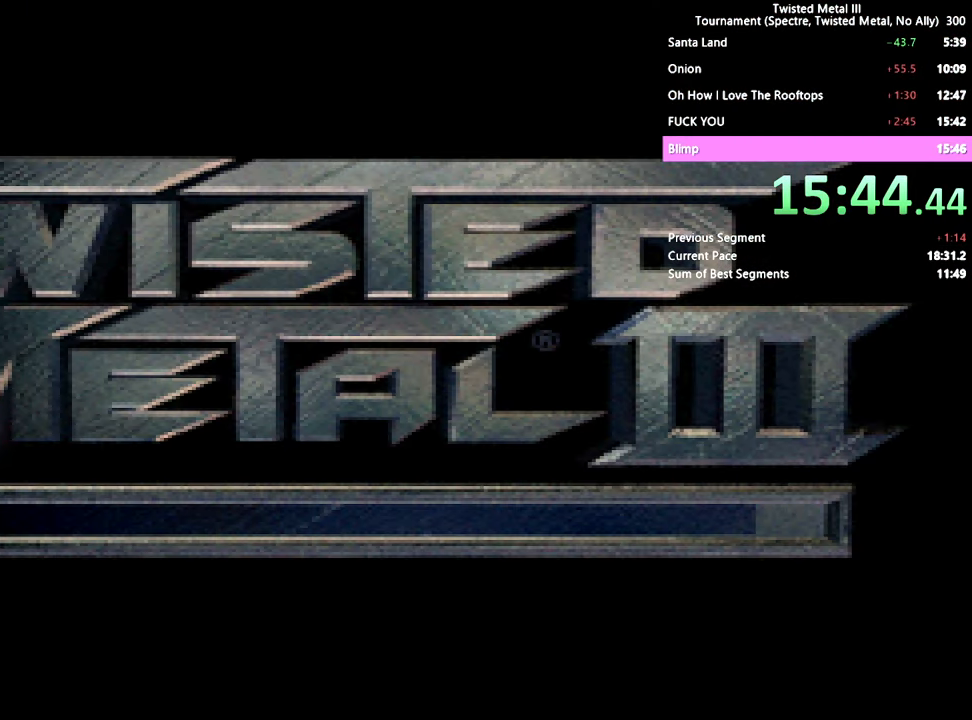
{"buttons": [], "left_stick": "center", "right_stick": "center", "events": []}
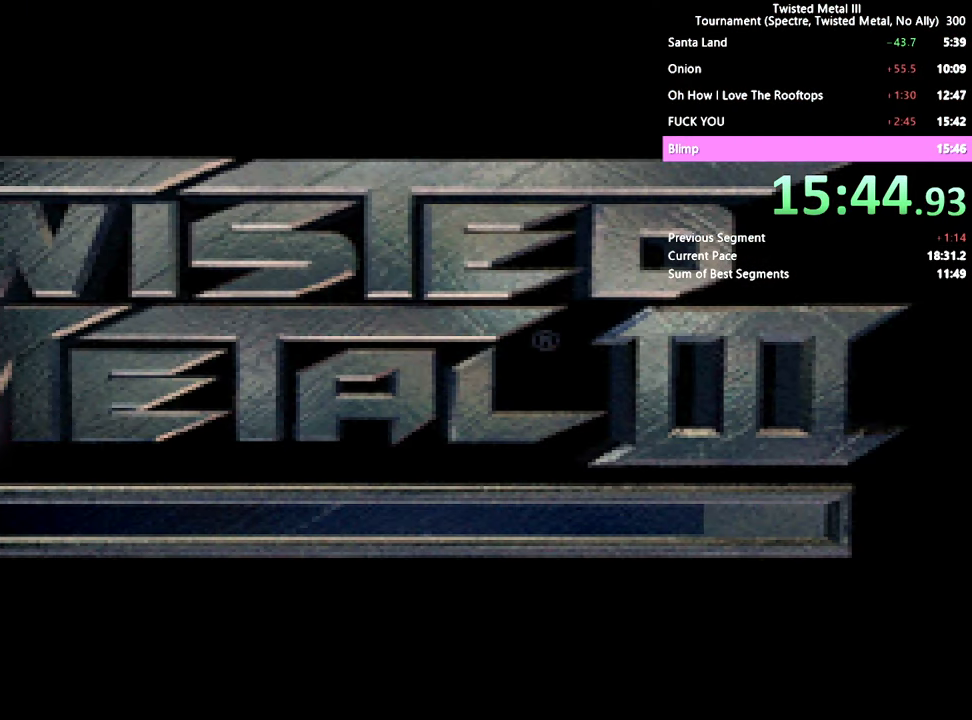
{"buttons": [], "left_stick": "center", "right_stick": "center", "events": []}
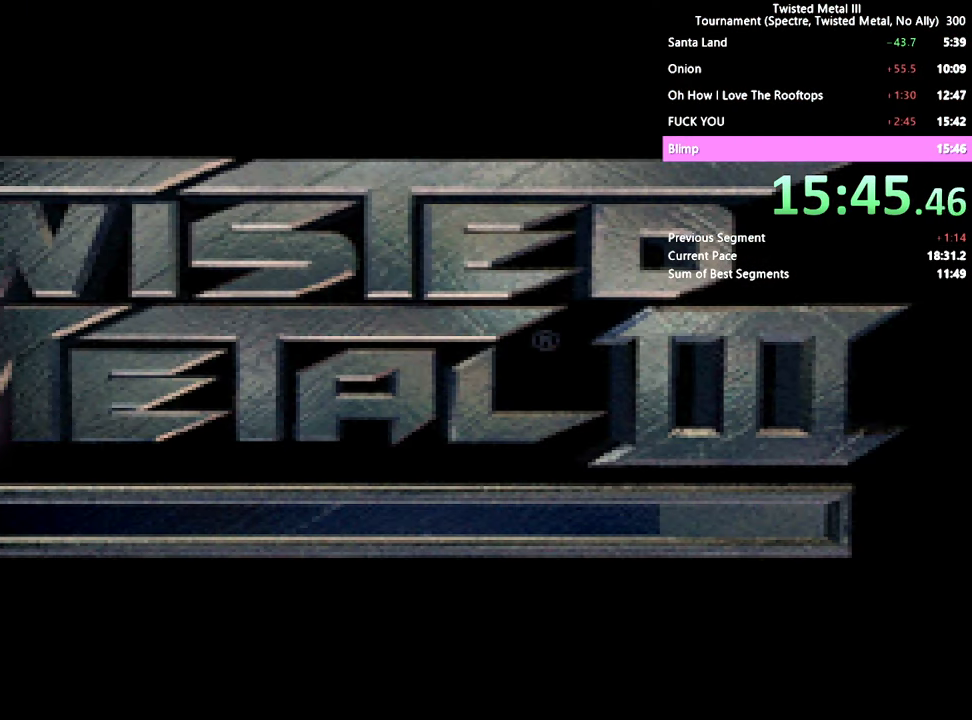
{"buttons": [], "left_stick": "center", "right_stick": "center", "events": []}